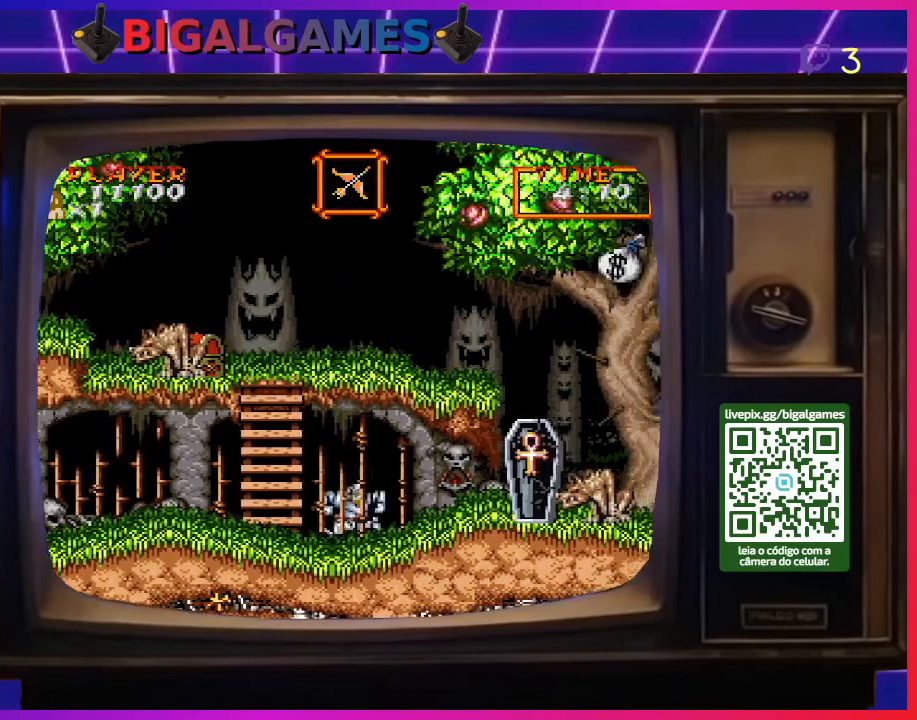
Gameplay with a controller (PlayStation layout); each line is a JSON object with the inputs held at the frame after it. "events" lists button and stick changes between this image and that frame as [ms after this image, input, new state], when the widget could be followed in between. Not read: L2 L3 R2 R3 left_stick.
{"buttons": [], "right_stick": "center", "events": [[333, "DPAD_RIGHT", "up"]]}
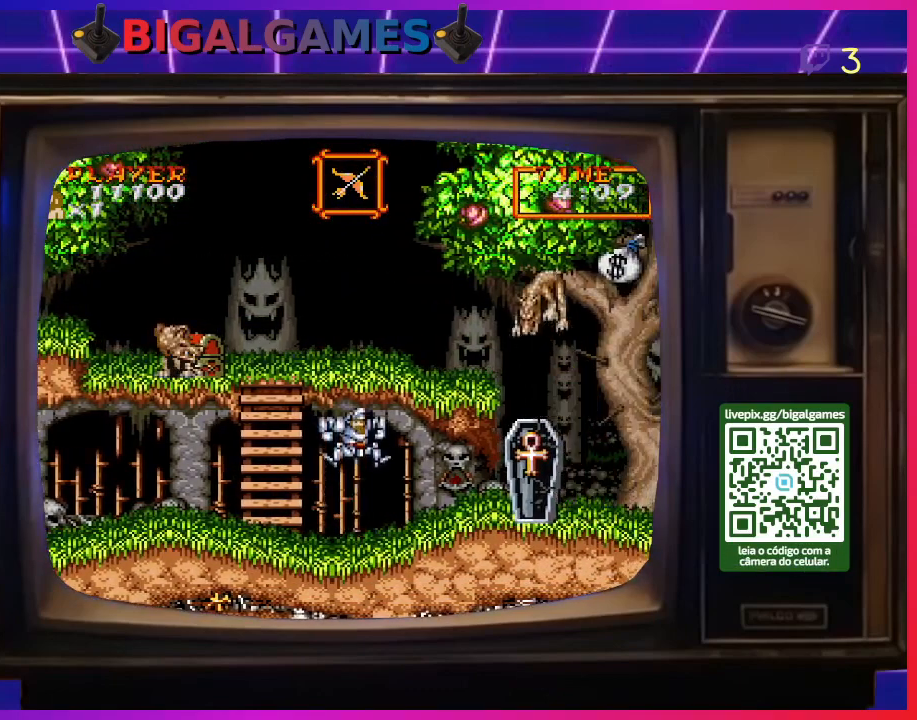
{"buttons": ["DPAD_LEFT"], "right_stick": "center", "events": [[167, "DPAD_LEFT", "down"]]}
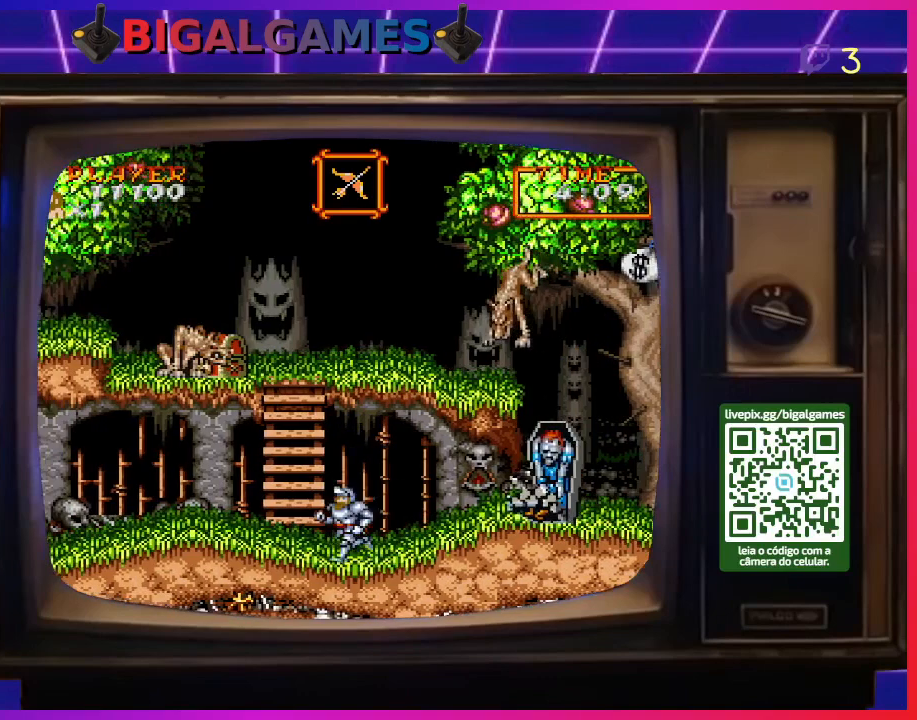
{"buttons": ["CROSS"], "right_stick": "center", "events": [[267, "DPAD_LEFT", "up"], [333, "DPAD_RIGHT", "down"], [367, "CROSS", "down"], [467, "CROSS", "up"], [467, "DPAD_RIGHT", "up"], [500, "CROSS", "down"]]}
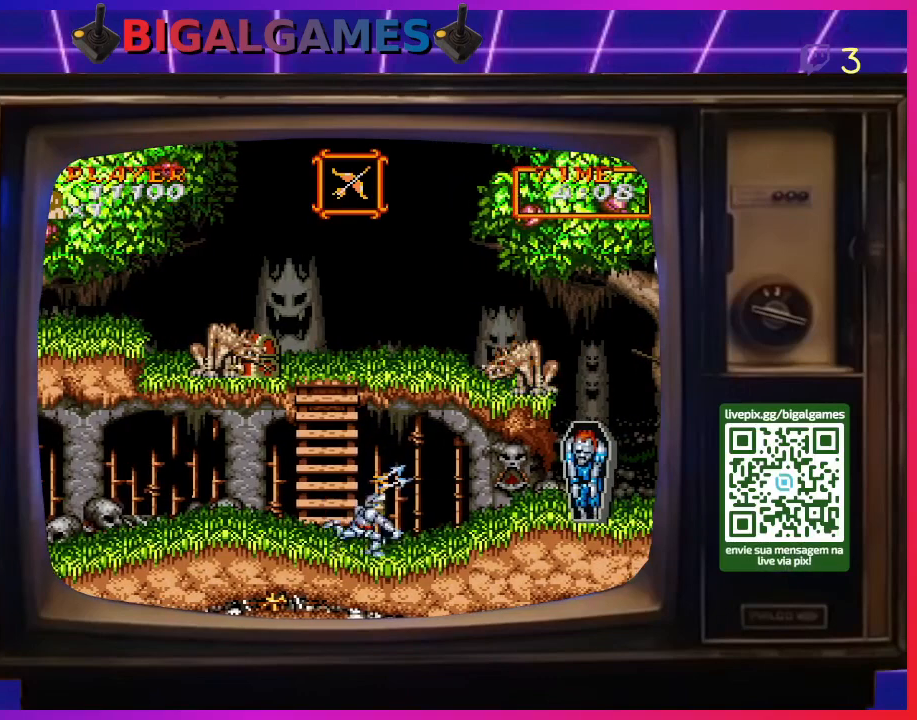
{"buttons": ["CROSS"], "right_stick": "center", "events": [[100, "CROSS", "up"], [133, "CROSS", "down"], [233, "CROSS", "up"], [333, "CROSS", "down"], [367, "CROSS", "up"], [467, "CROSS", "down"]]}
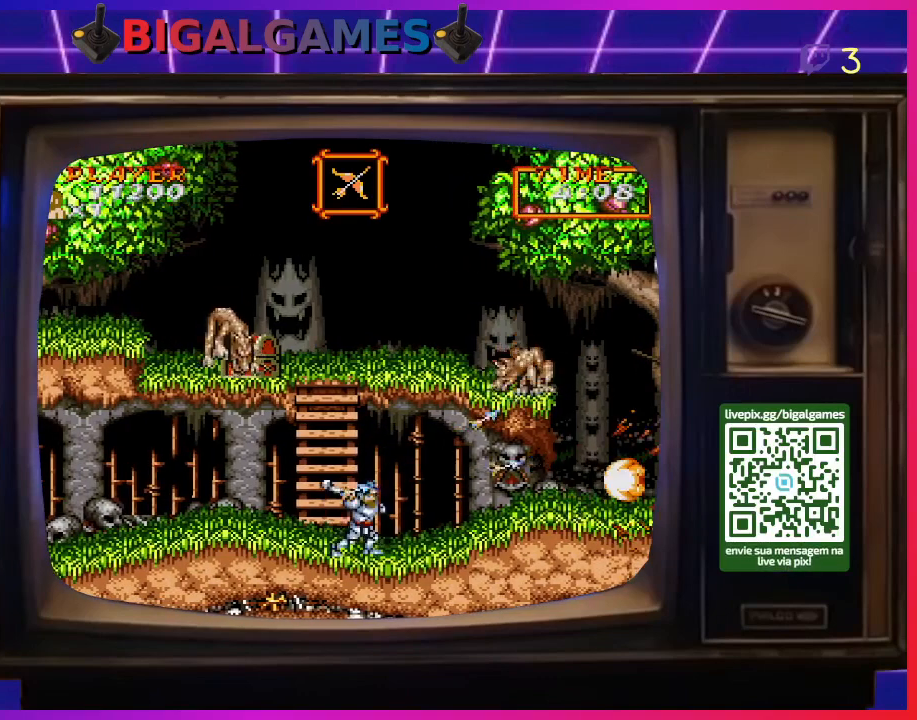
{"buttons": [], "right_stick": "center", "events": [[33, "CROSS", "up"], [100, "CROSS", "down"], [167, "CROSS", "up"], [267, "CROSS", "down"], [333, "CROSS", "up"], [400, "CROSS", "down"], [467, "CROSS", "up"]]}
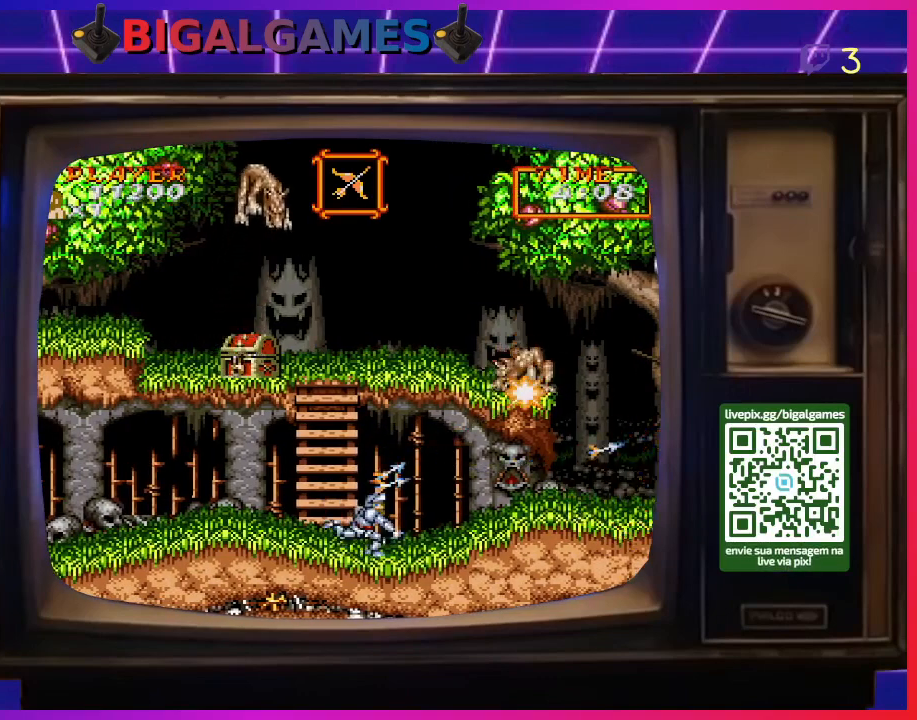
{"buttons": ["CROSS"], "right_stick": "center", "events": [[67, "CROSS", "down"], [133, "CROSS", "up"], [200, "CROSS", "down"], [267, "CROSS", "up"], [367, "CROSS", "down"], [433, "CROSS", "up"], [500, "CROSS", "down"]]}
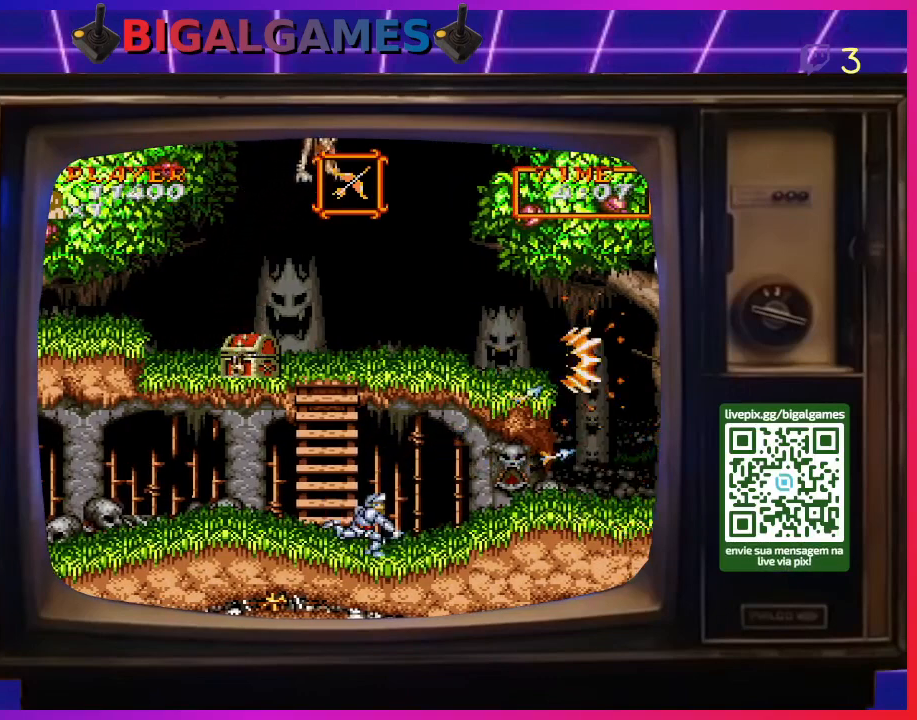
{"buttons": ["DPAD_LEFT"], "right_stick": "center", "events": [[67, "CROSS", "up"], [133, "CROSS", "down"], [233, "CROSS", "up"], [367, "DPAD_LEFT", "down"]]}
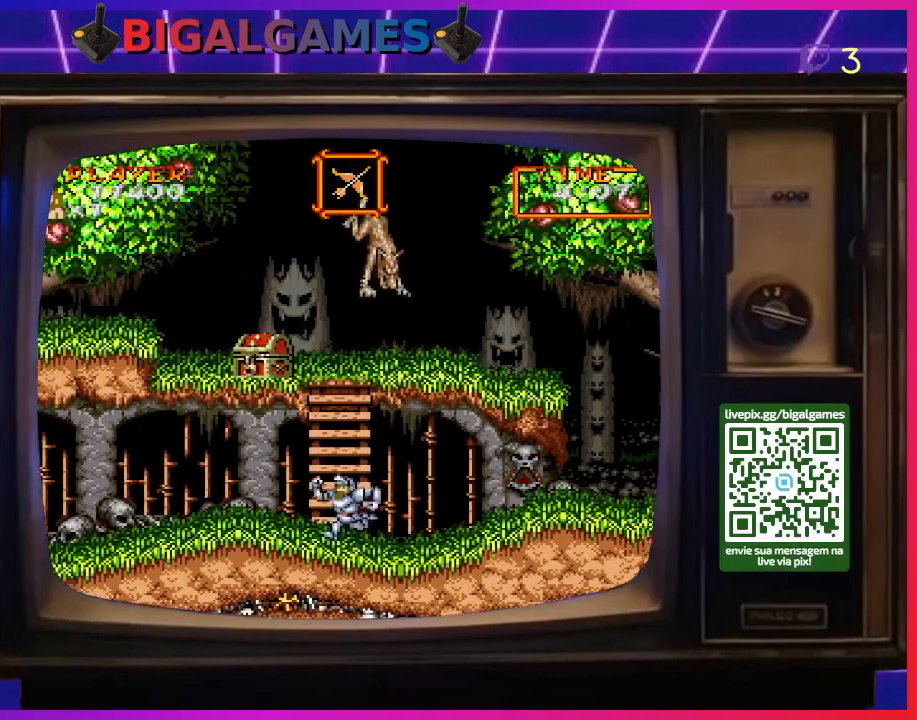
{"buttons": ["DPAD_UP"], "right_stick": "center", "events": [[133, "DPAD_LEFT", "up"], [233, "DPAD_UP", "down"]]}
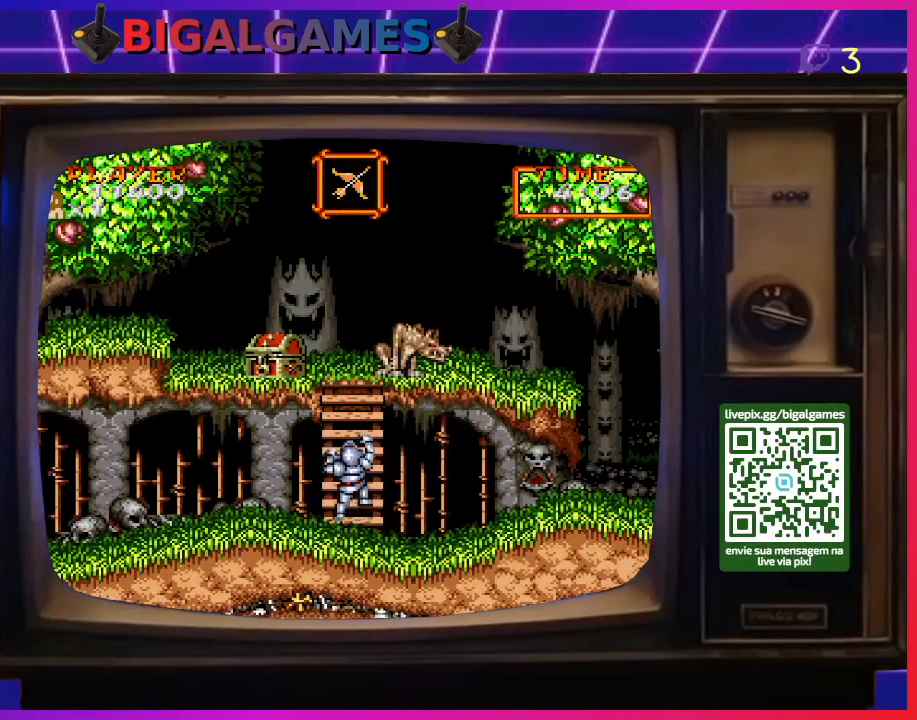
{"buttons": [], "right_stick": "center", "events": [[400, "DPAD_UP", "up"]]}
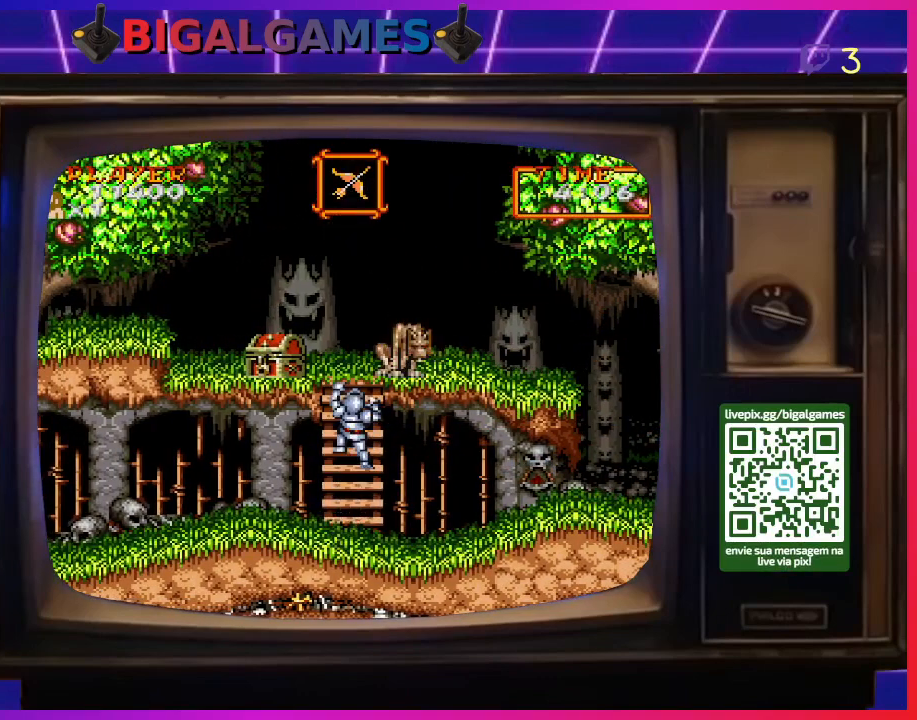
{"buttons": [], "right_stick": "center", "events": []}
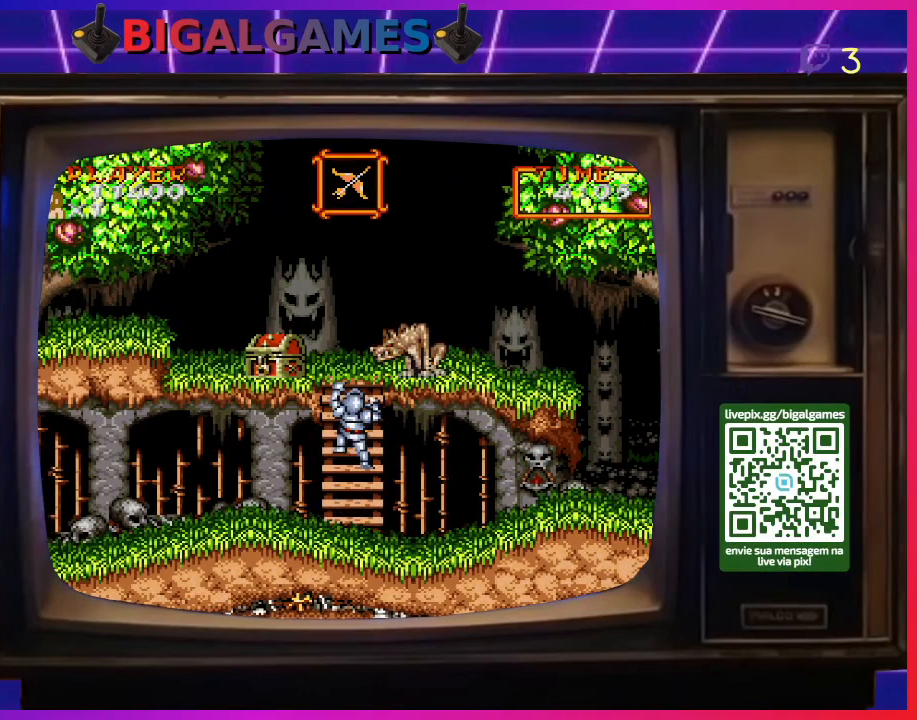
{"buttons": [], "right_stick": "center", "events": []}
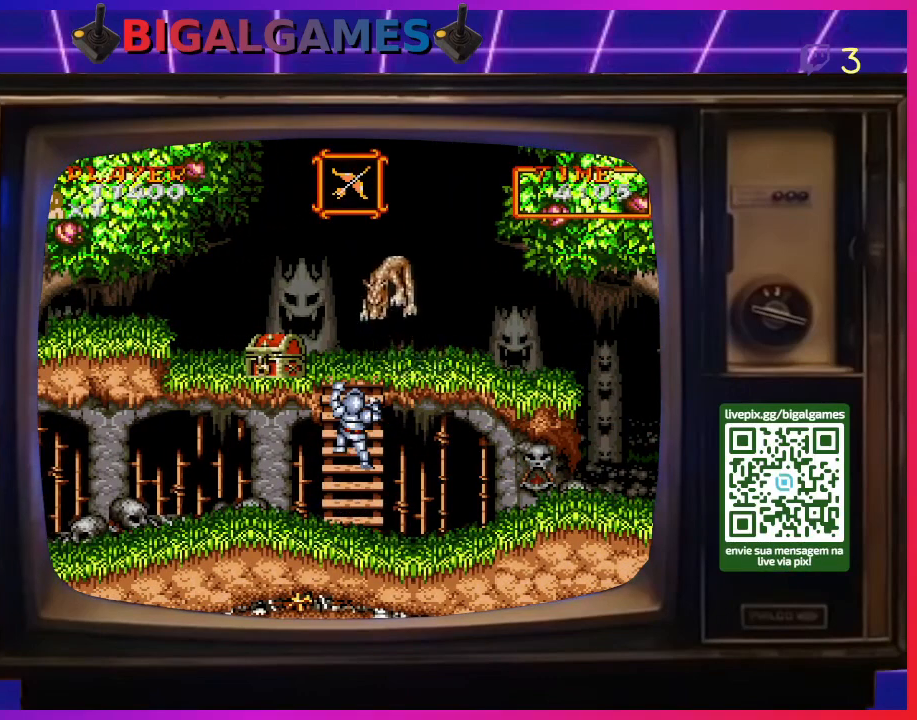
{"buttons": [], "right_stick": "center", "events": []}
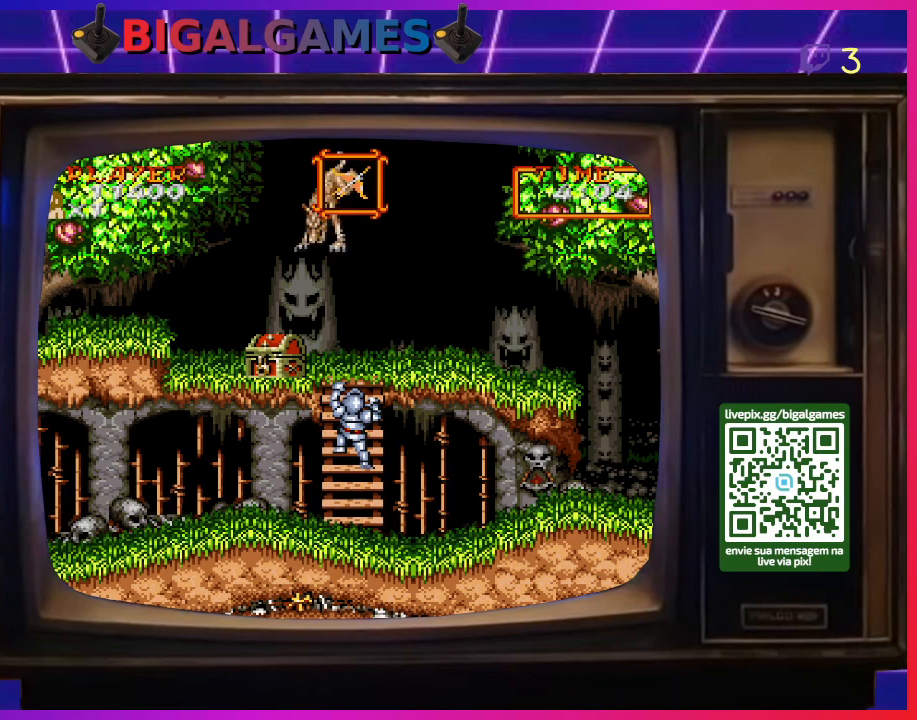
{"buttons": ["DPAD_UP"], "right_stick": "center", "events": [[33, "DPAD_UP", "down"]]}
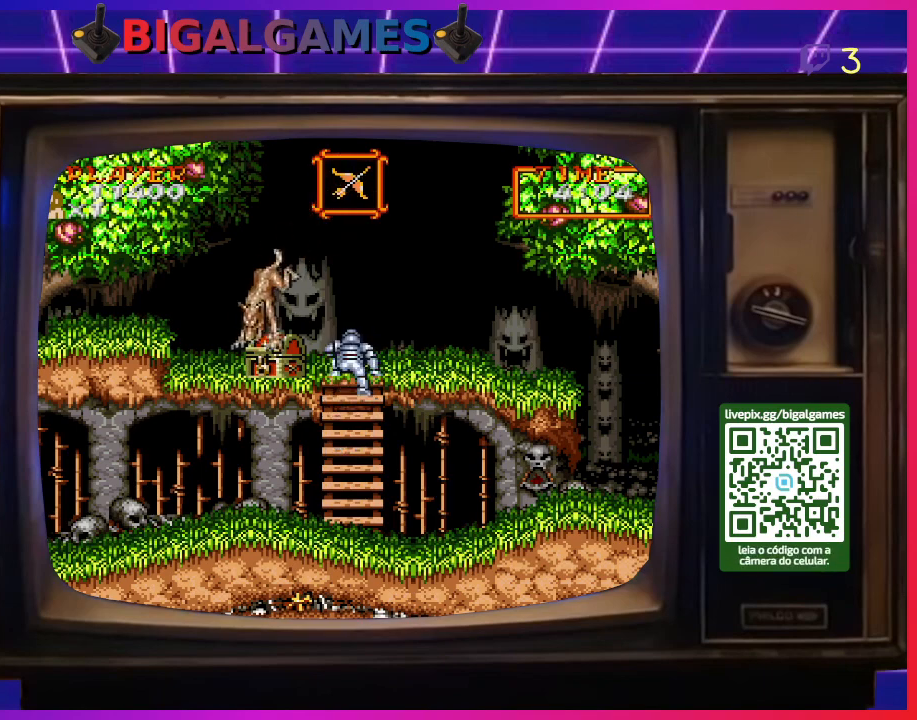
{"buttons": ["CROSS"], "right_stick": "center", "events": [[233, "DPAD_UP", "up"], [333, "CROSS", "down"], [333, "DPAD_LEFT", "down"], [433, "CROSS", "up"], [433, "DPAD_LEFT", "up"], [500, "CROSS", "down"]]}
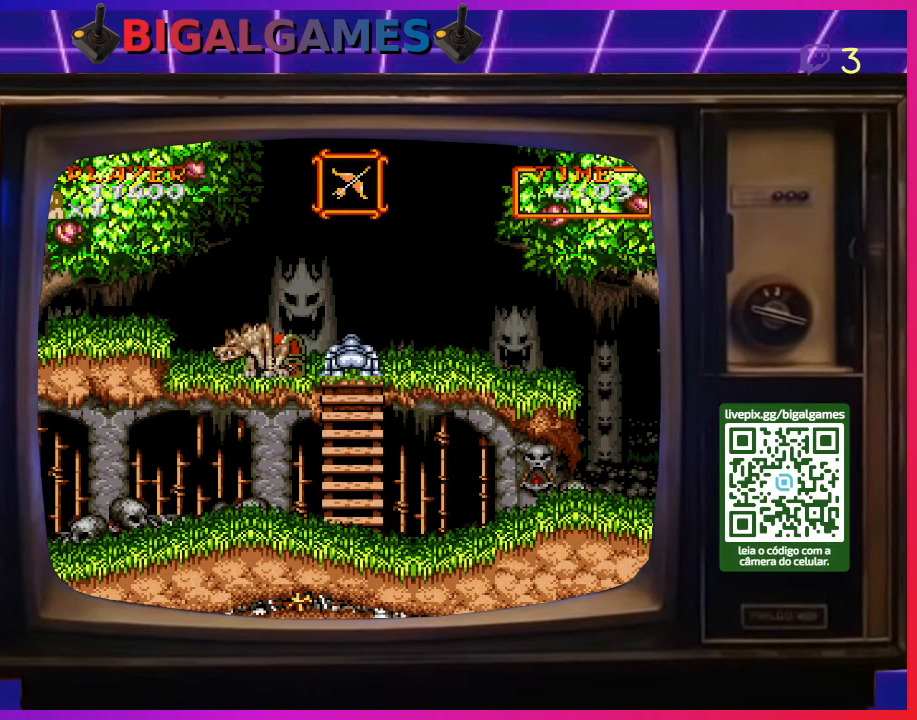
{"buttons": ["DPAD_LEFT"], "right_stick": "center", "events": [[67, "CROSS", "up"], [133, "CROSS", "down"], [167, "CROSS", "up"], [267, "CROSS", "down"], [267, "DPAD_LEFT", "down"], [333, "CROSS", "up"], [400, "CROSS", "down"], [467, "CROSS", "up"]]}
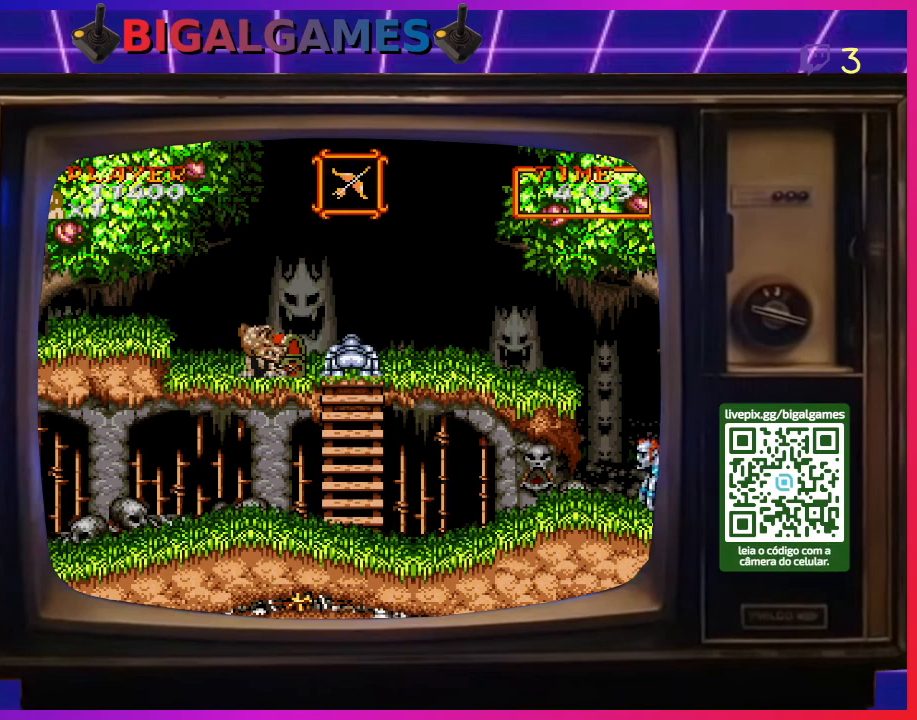
{"buttons": ["DPAD_LEFT"], "right_stick": "center", "events": [[33, "DPAD_LEFT", "up"], [67, "CROSS", "down"], [100, "CROSS", "up"], [133, "DPAD_UP", "down"], [333, "DPAD_UP", "up"], [500, "DPAD_LEFT", "down"]]}
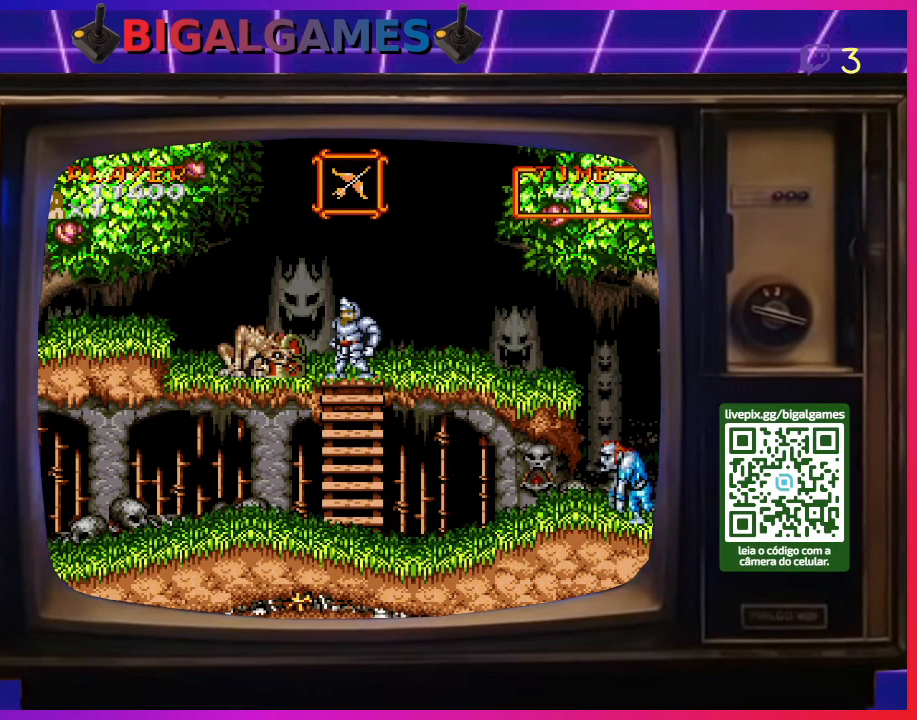
{"buttons": ["CROSS"], "right_stick": "center", "events": [[33, "CROSS", "down"], [100, "CROSS", "up"], [133, "DPAD_LEFT", "up"], [200, "CROSS", "down"], [267, "CROSS", "up"], [333, "CROSS", "down"], [400, "CROSS", "up"], [467, "CROSS", "down"]]}
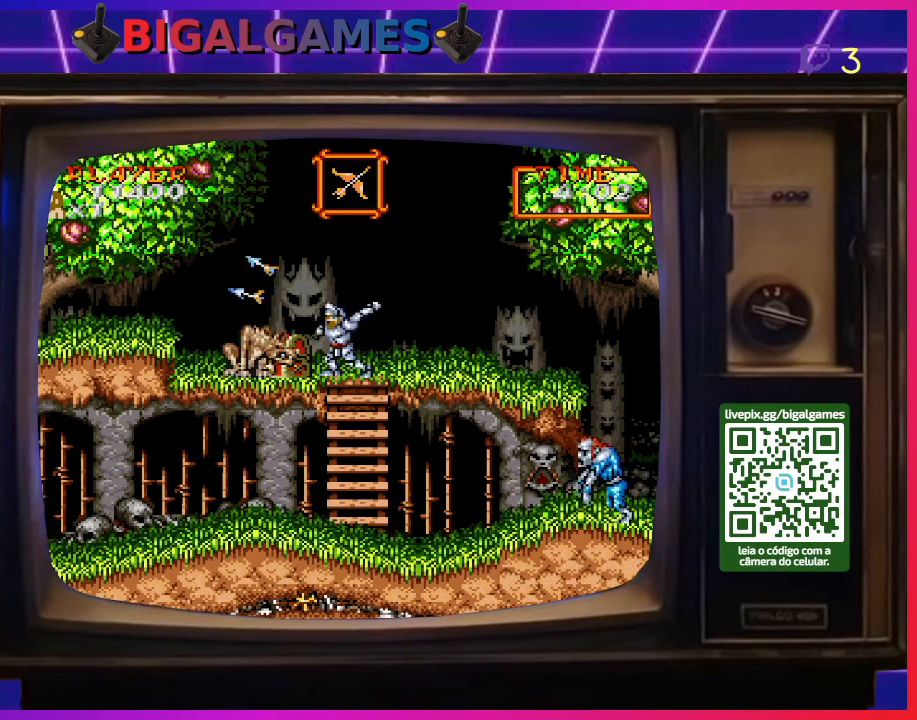
{"buttons": ["DPAD_DOWN"], "right_stick": "center", "events": [[67, "CROSS", "up"], [100, "CROSS", "down"], [167, "DPAD_DOWN", "down"], [200, "CROSS", "up"], [267, "CROSS", "down"], [333, "CROSS", "up"], [433, "CROSS", "down"], [500, "CROSS", "up"]]}
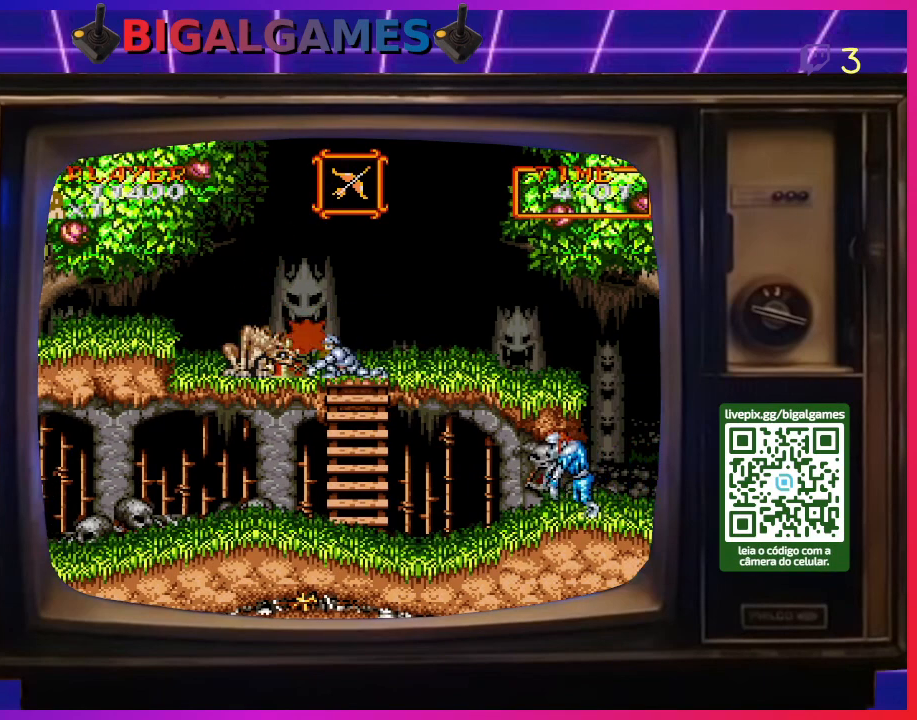
{"buttons": ["DPAD_DOWN"], "right_stick": "center", "events": [[67, "CROSS", "down"], [133, "CROSS", "up"], [233, "CROSS", "down"], [300, "CROSS", "up"], [367, "CROSS", "down"], [433, "CROSS", "up"]]}
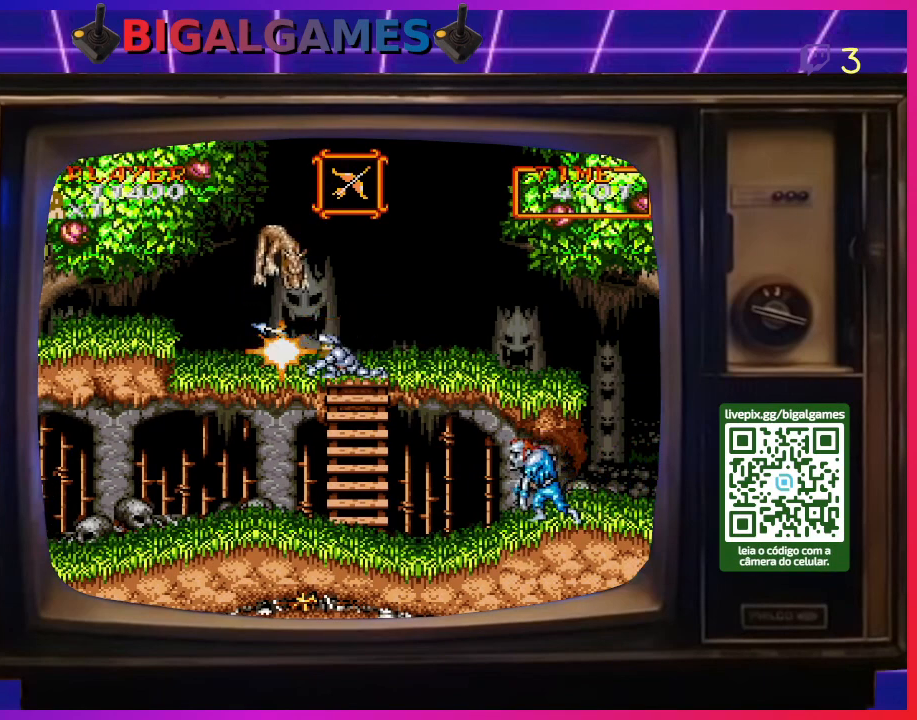
{"buttons": [], "right_stick": "center", "events": [[33, "CROSS", "down"], [67, "CROSS", "up"], [167, "CROSS", "down"], [233, "CROSS", "up"], [333, "CROSS", "down"], [367, "CROSS", "up"], [467, "DPAD_DOWN", "up"]]}
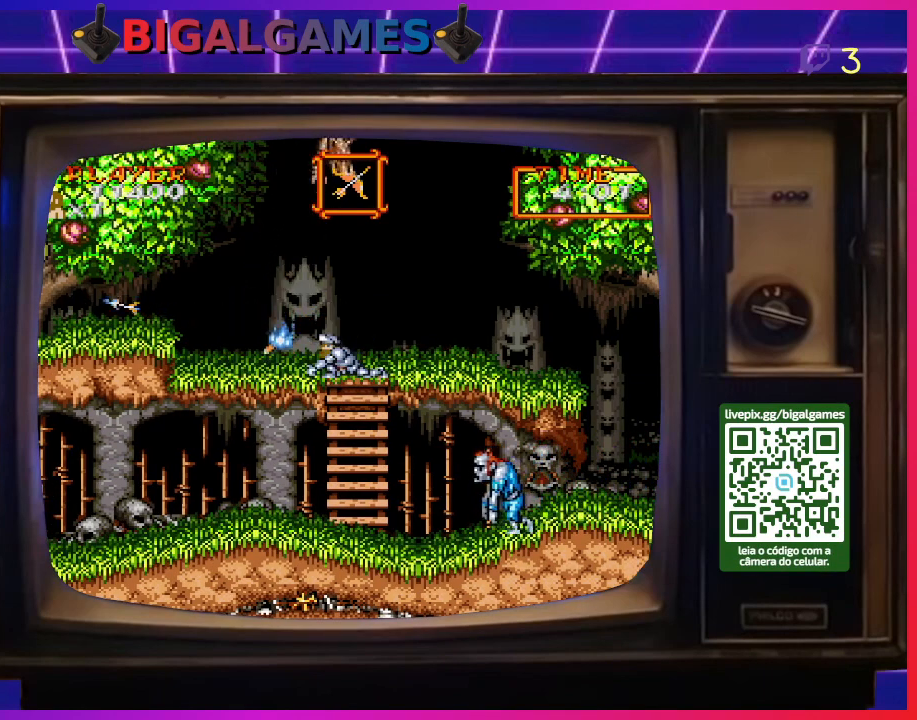
{"buttons": ["DPAD_LEFT"], "right_stick": "center", "events": [[67, "DPAD_LEFT", "down"]]}
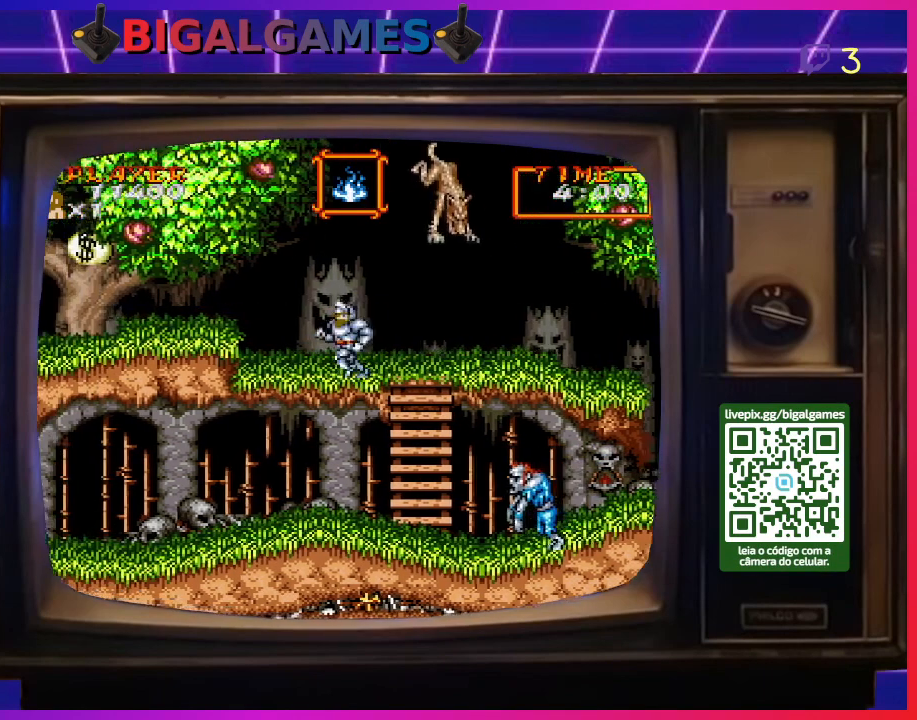
{"buttons": ["CIRCLE", "DPAD_LEFT"], "right_stick": "center", "events": [[333, "CIRCLE", "down"]]}
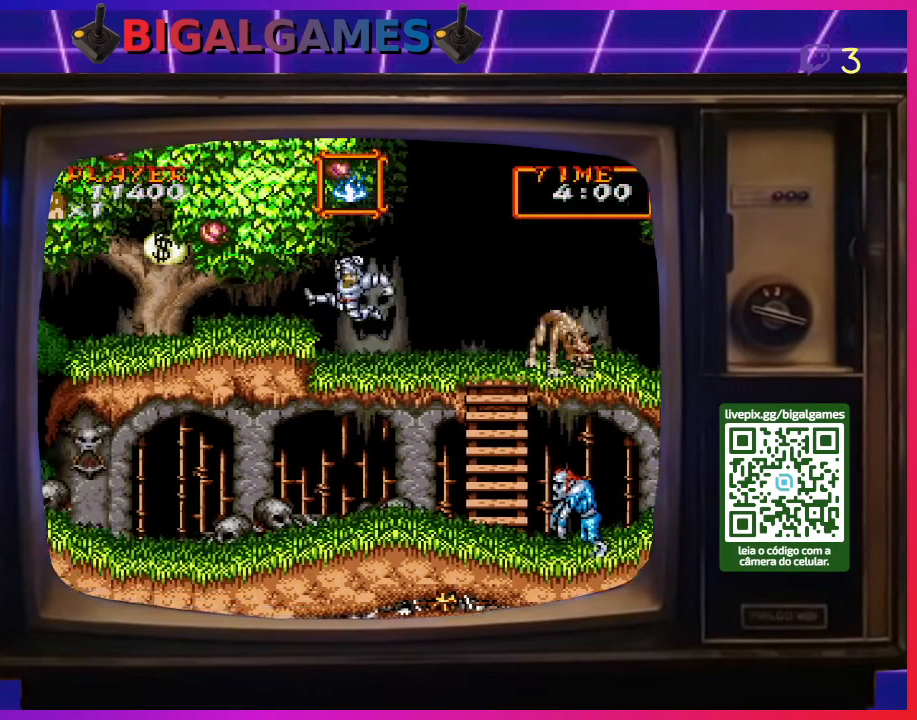
{"buttons": ["DPAD_LEFT"], "right_stick": "center", "events": [[67, "CIRCLE", "up"]]}
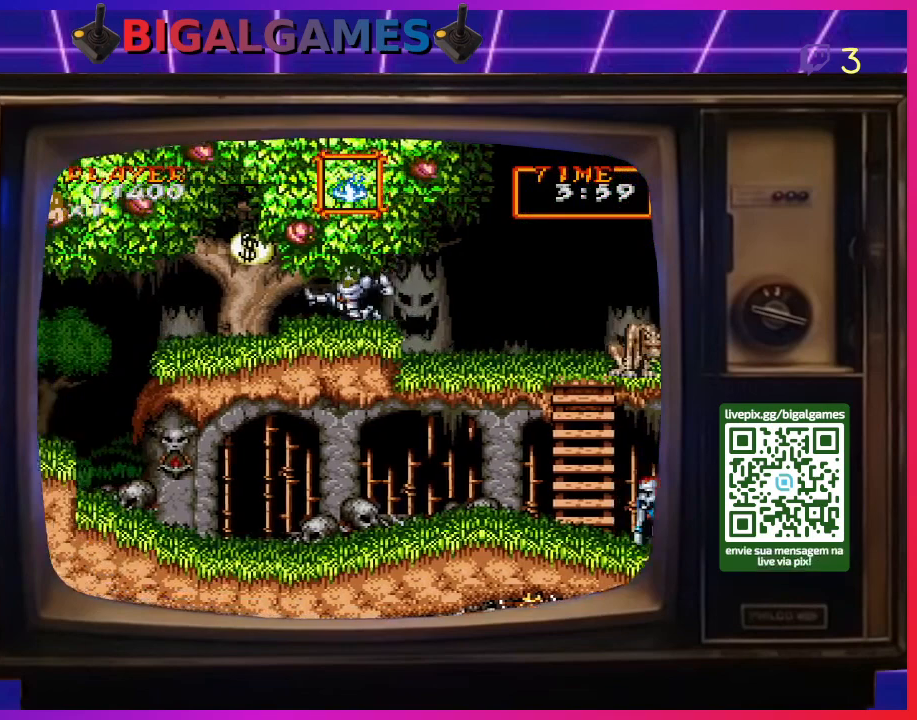
{"buttons": [], "right_stick": "center", "events": [[200, "CIRCLE", "down"], [367, "CIRCLE", "up"], [467, "DPAD_LEFT", "up"]]}
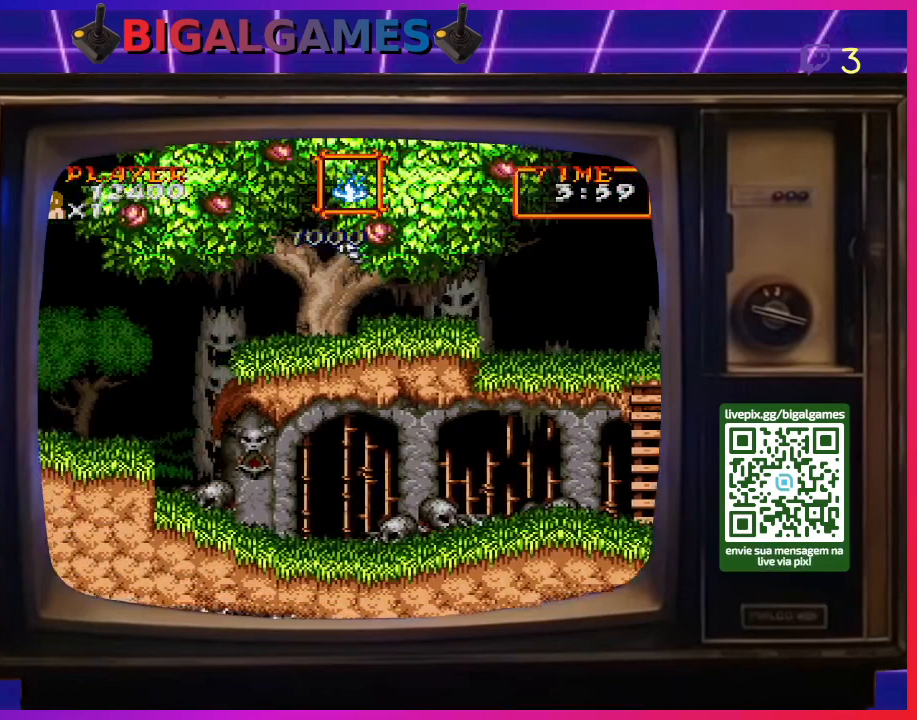
{"buttons": ["DPAD_RIGHT"], "right_stick": "center", "events": [[133, "DPAD_RIGHT", "down"]]}
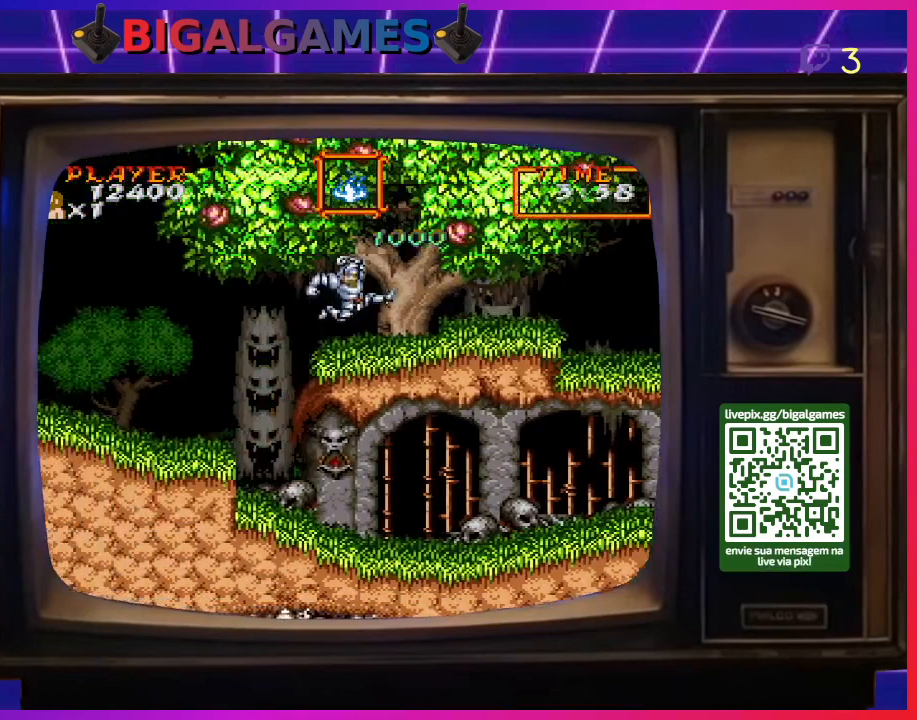
{"buttons": ["DPAD_RIGHT"], "right_stick": "center", "events": [[133, "CROSS", "down"], [233, "CROSS", "up"]]}
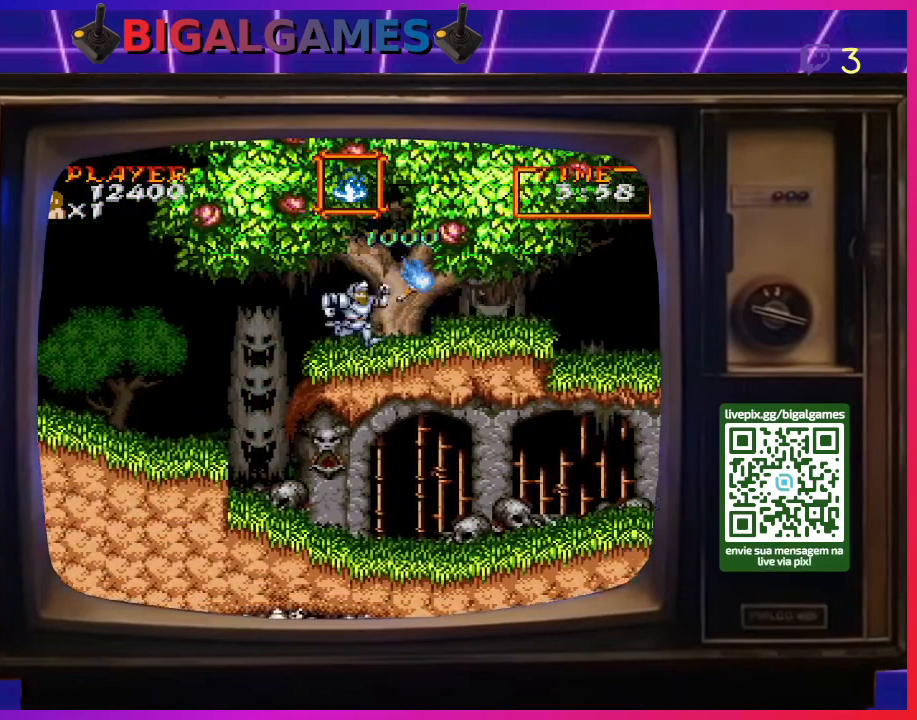
{"buttons": ["DPAD_RIGHT"], "right_stick": "center", "events": []}
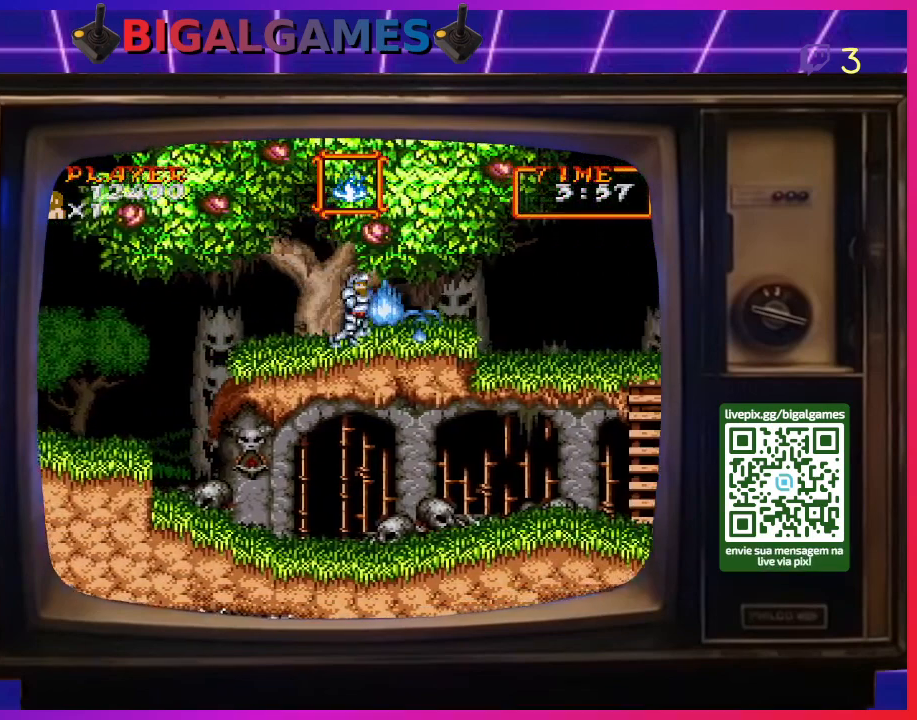
{"buttons": ["CROSS", "DPAD_RIGHT"], "right_stick": "center", "events": [[467, "CROSS", "down"]]}
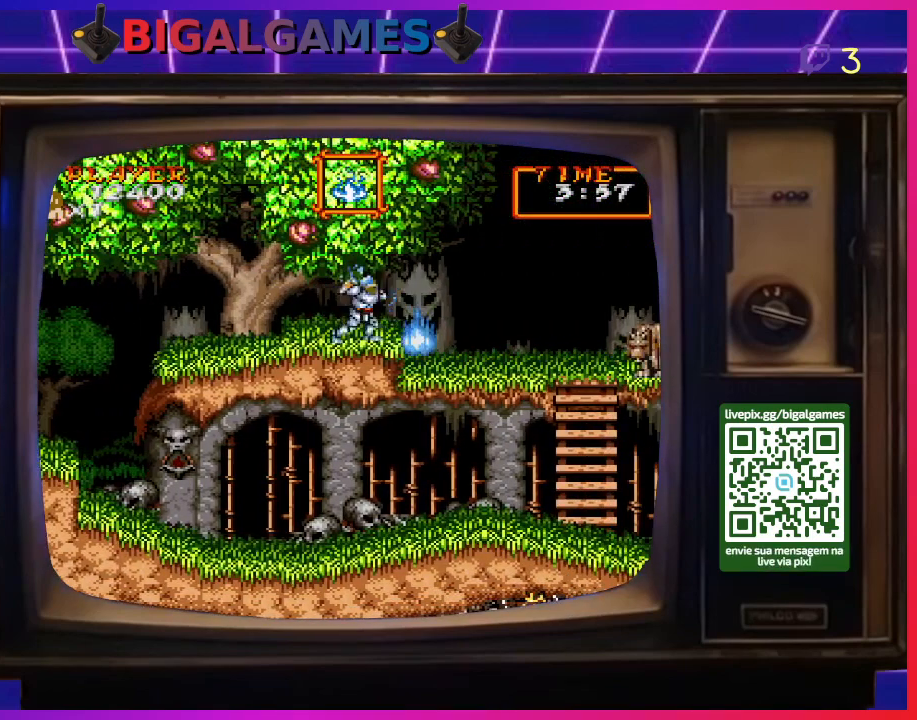
{"buttons": [], "right_stick": "center", "events": [[67, "CROSS", "up"], [233, "CROSS", "down"], [267, "DPAD_RIGHT", "up"], [333, "CROSS", "up"], [467, "CROSS", "down"], [500, "CROSS", "up"]]}
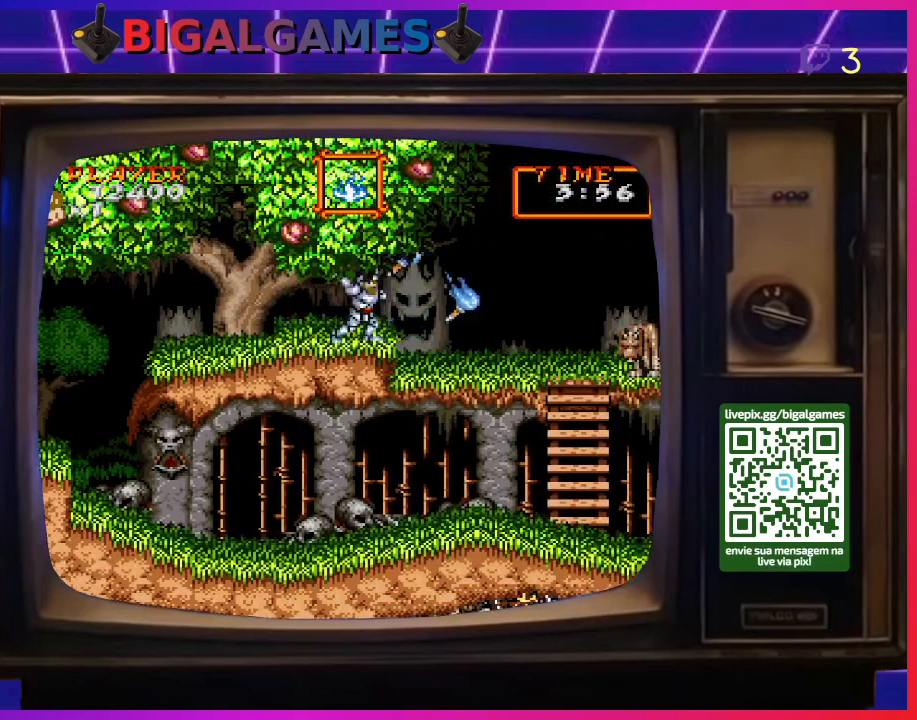
{"buttons": [], "right_stick": "center", "events": [[100, "CROSS", "down"], [167, "CROSS", "up"], [267, "CROSS", "down"], [333, "CROSS", "up"], [433, "CROSS", "down"], [467, "CROSS", "up"]]}